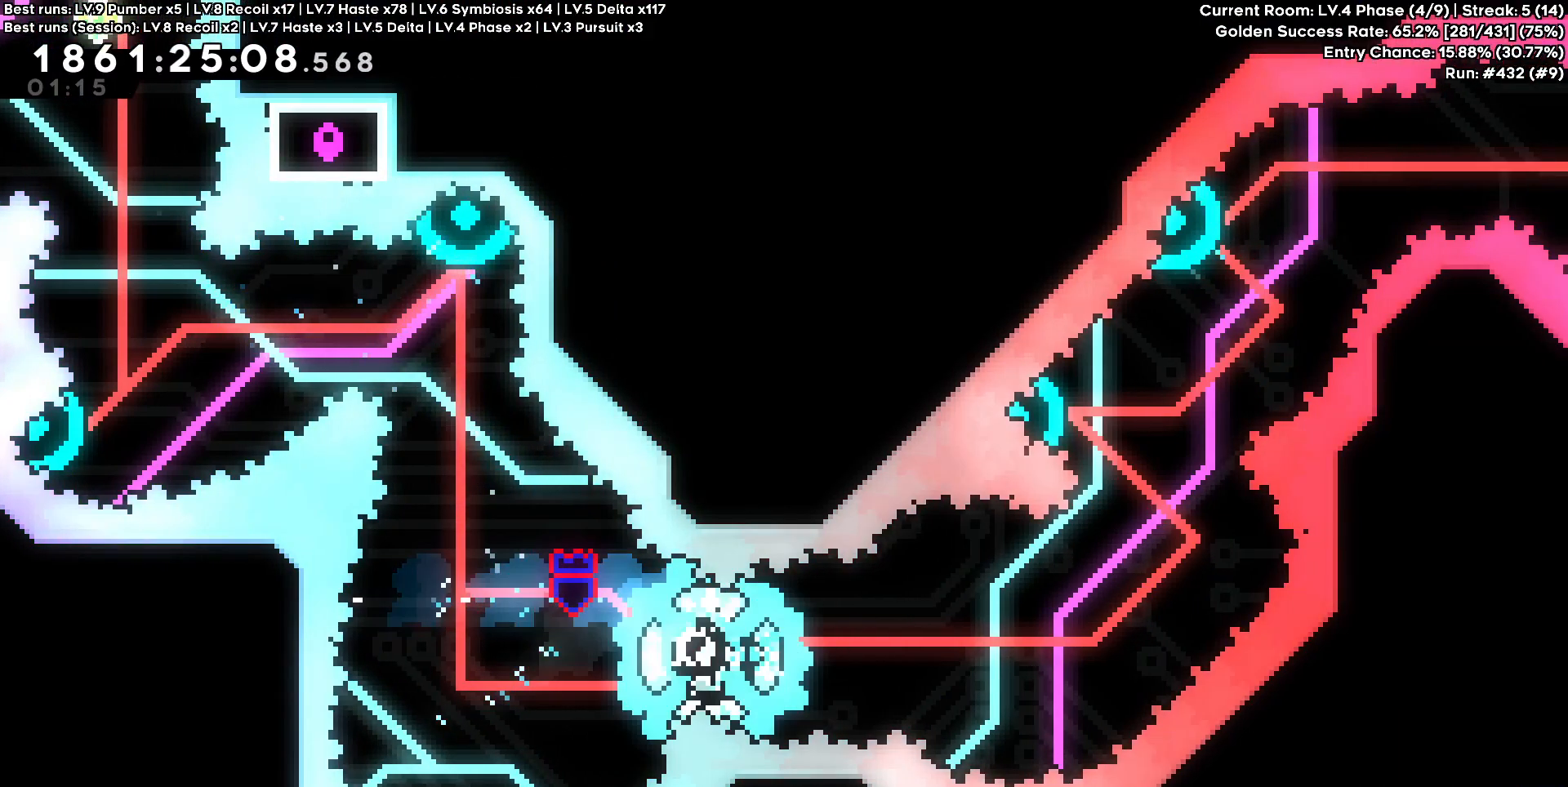
Gameplay with keyboard and mouse; each line is a JSON object with the keys held at the frame after it. "events" lists presses ("down") and releases ("up") of "a", "d", "s" and "w" between this image and that frame as [ms after this image, input, new state], when the widget could be followed in between. No other keys are recorded. Mouse buttons are not recorded. Not read: mouse_move.
{"keys": ["a", "w"], "events": [[350, "d", "up"], [383, "w", "down"], [400, "a", "down"]]}
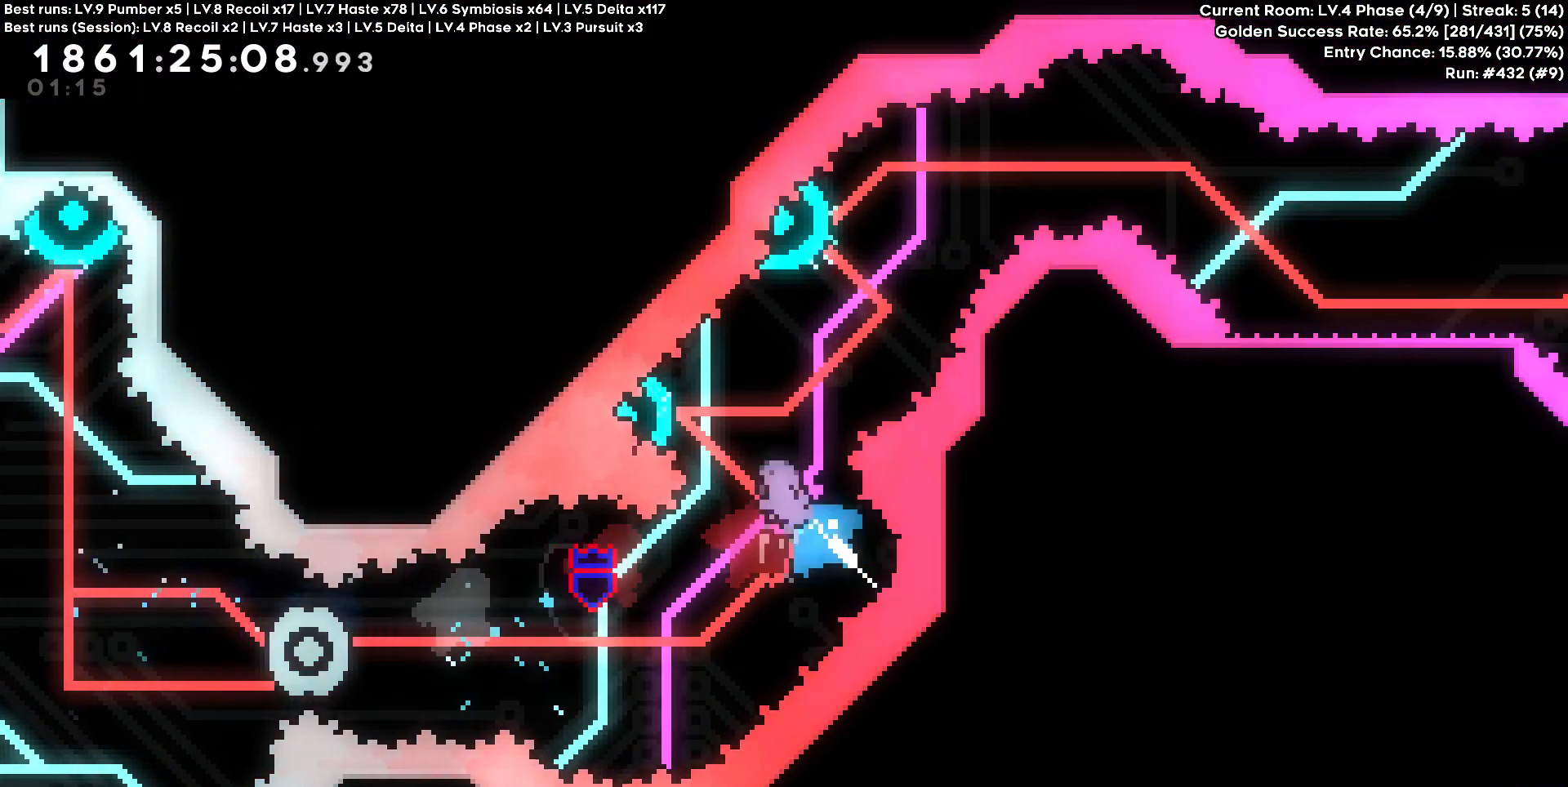
{"keys": ["a", "w"]}
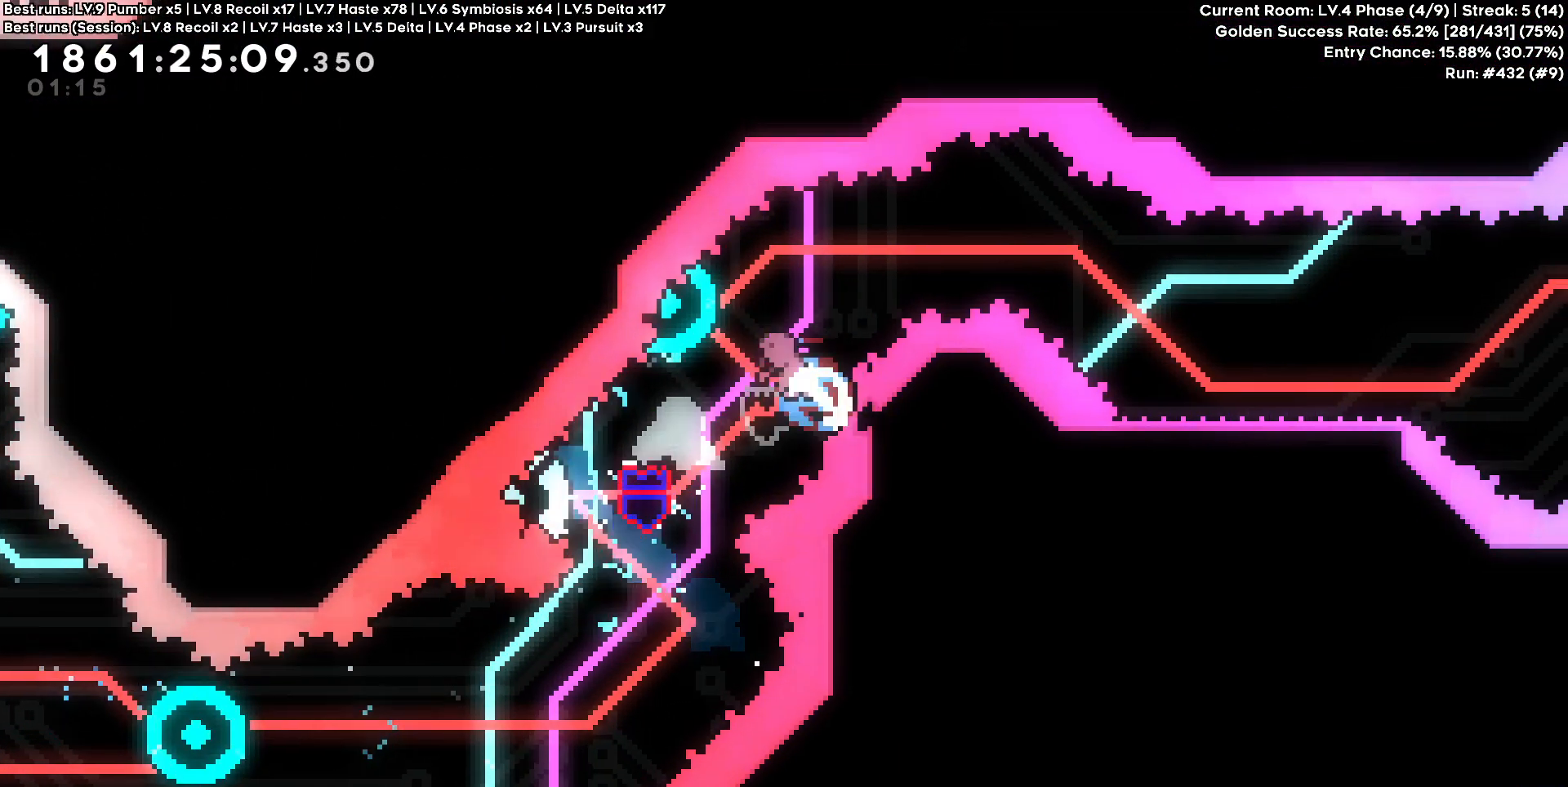
{"keys": ["d", "s"], "events": [[100, "d", "down"], [150, "a", "up"], [150, "w", "up"], [333, "s", "down"]]}
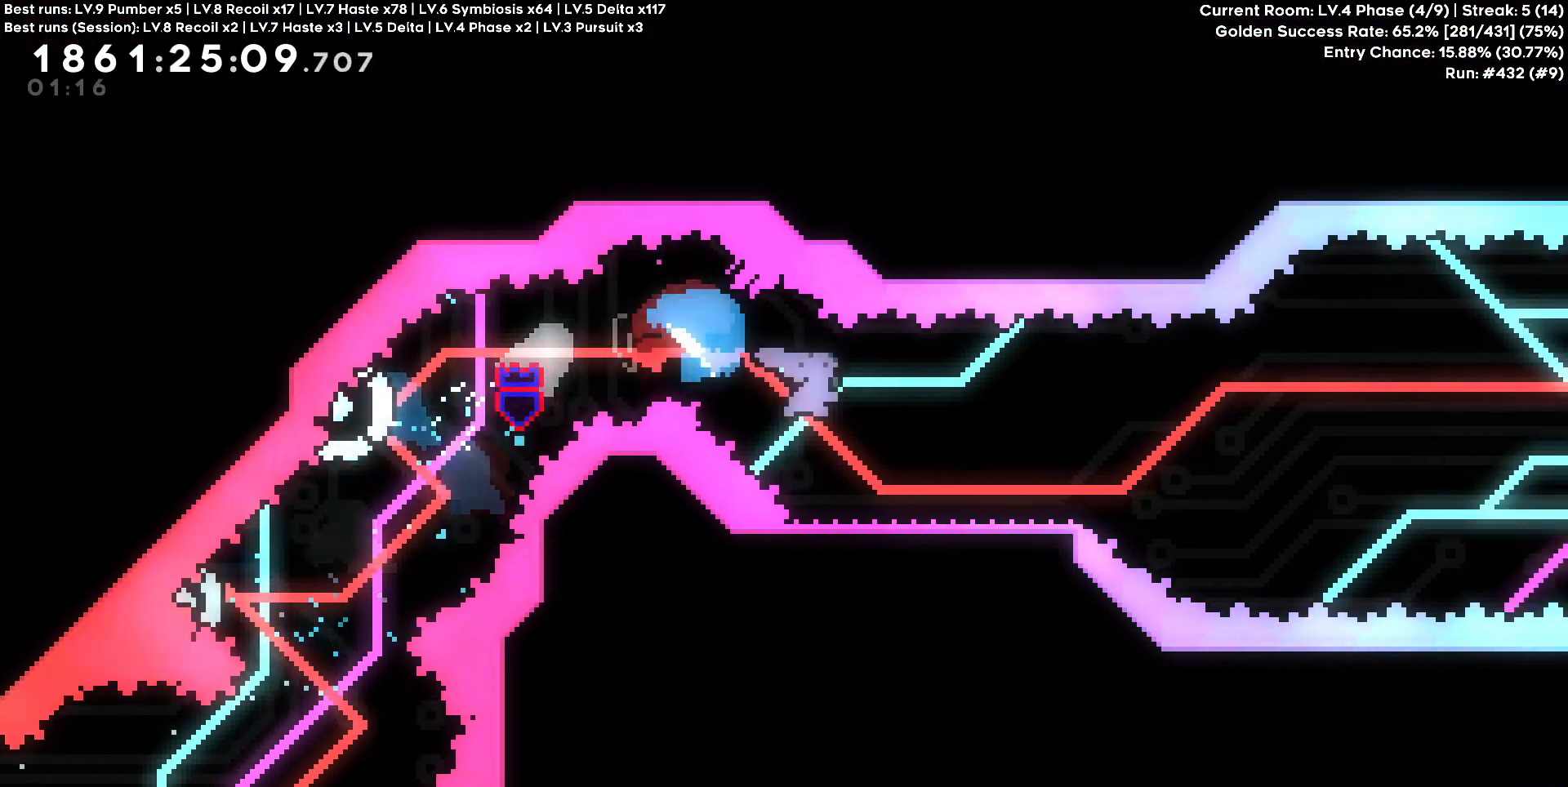
{"keys": ["d"], "events": [[117, "s", "up"]]}
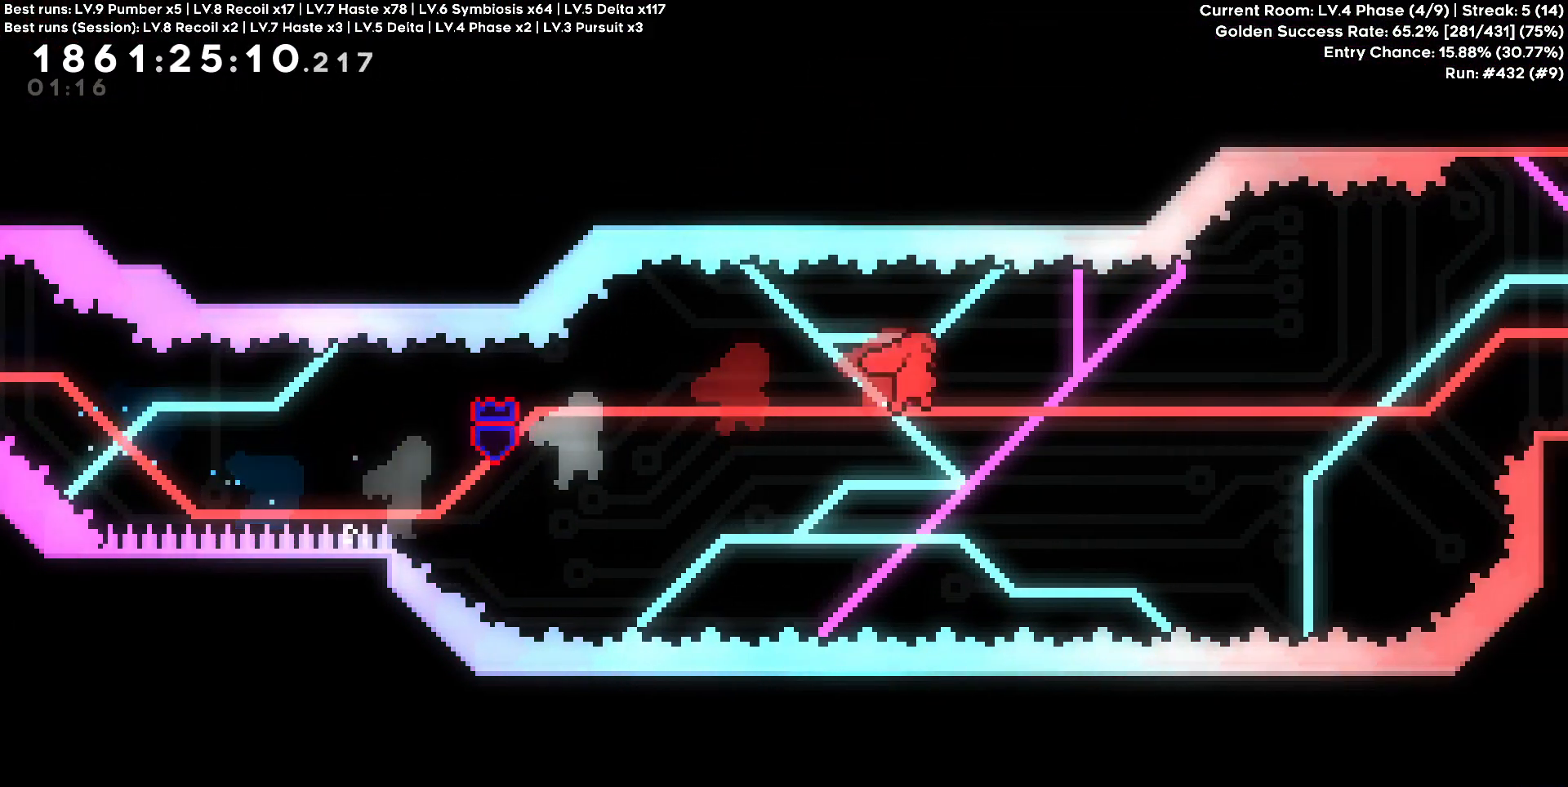
{"keys": ["d", "w"], "events": [[217, "w", "down"]]}
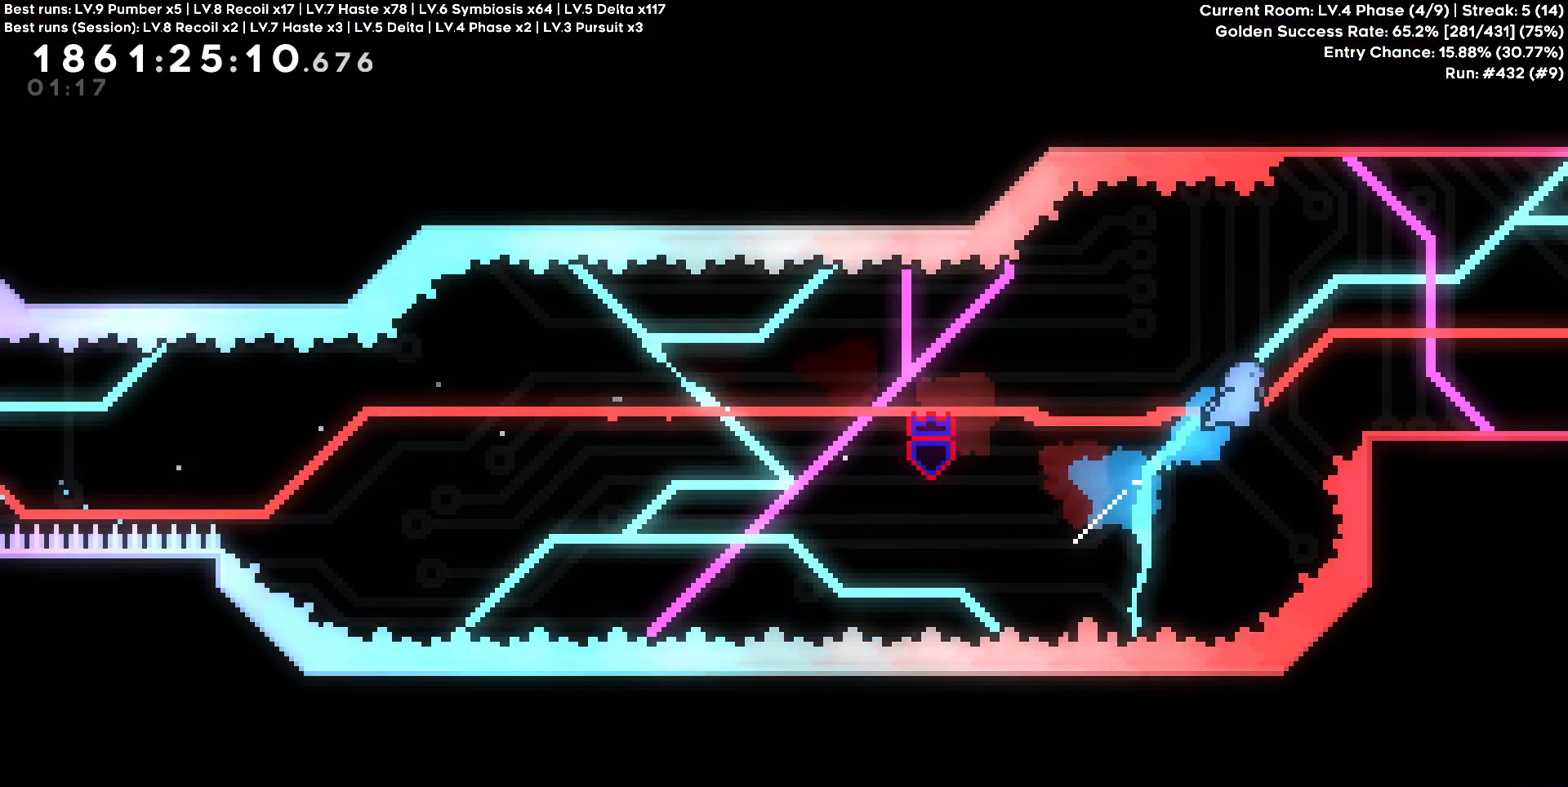
{"keys": ["d"], "events": [[150, "w", "up"]]}
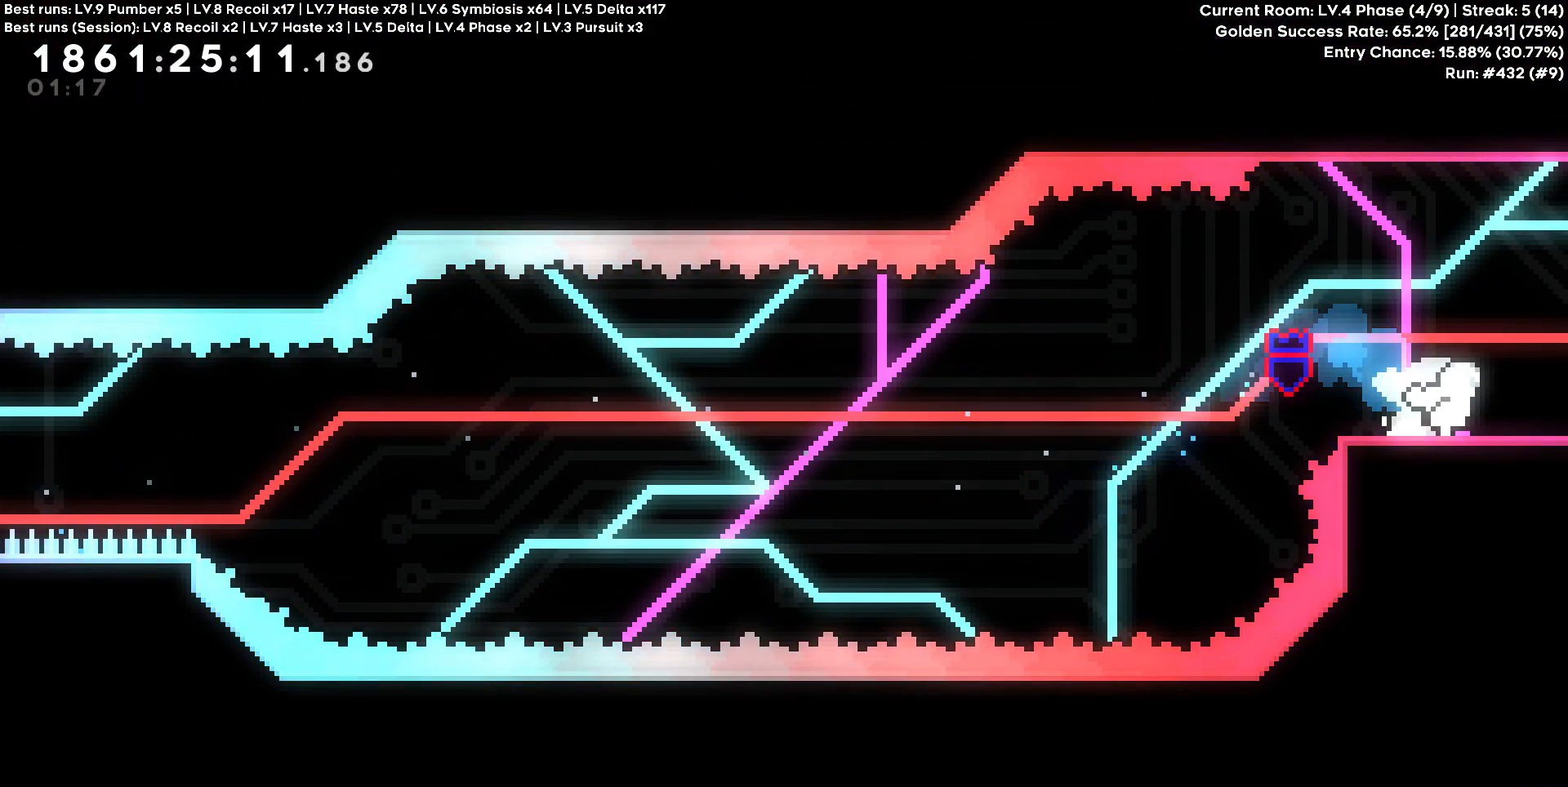
{"keys": [], "events": [[350, "d", "up"]]}
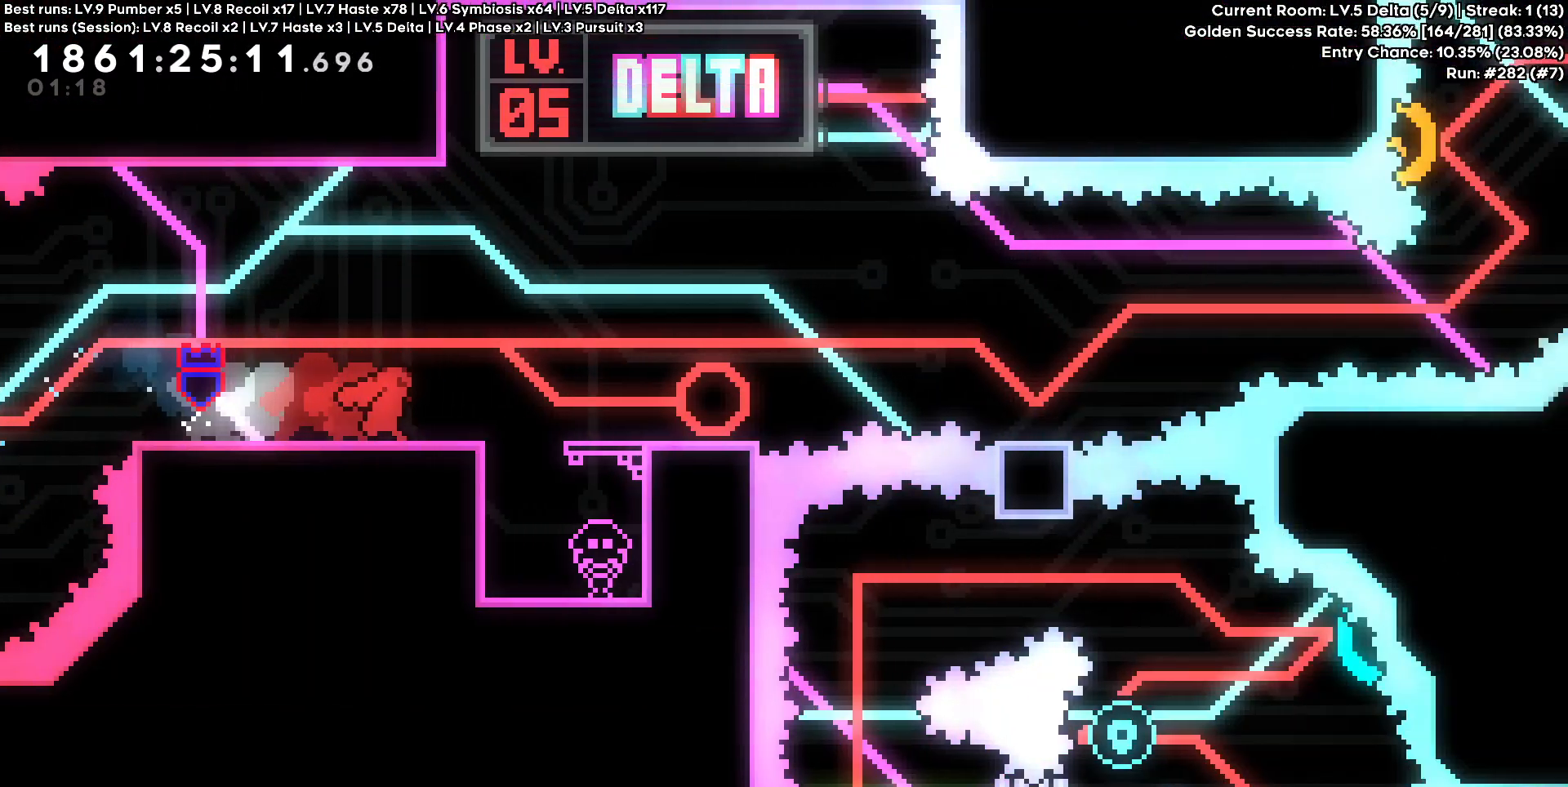
{"keys": [], "events": []}
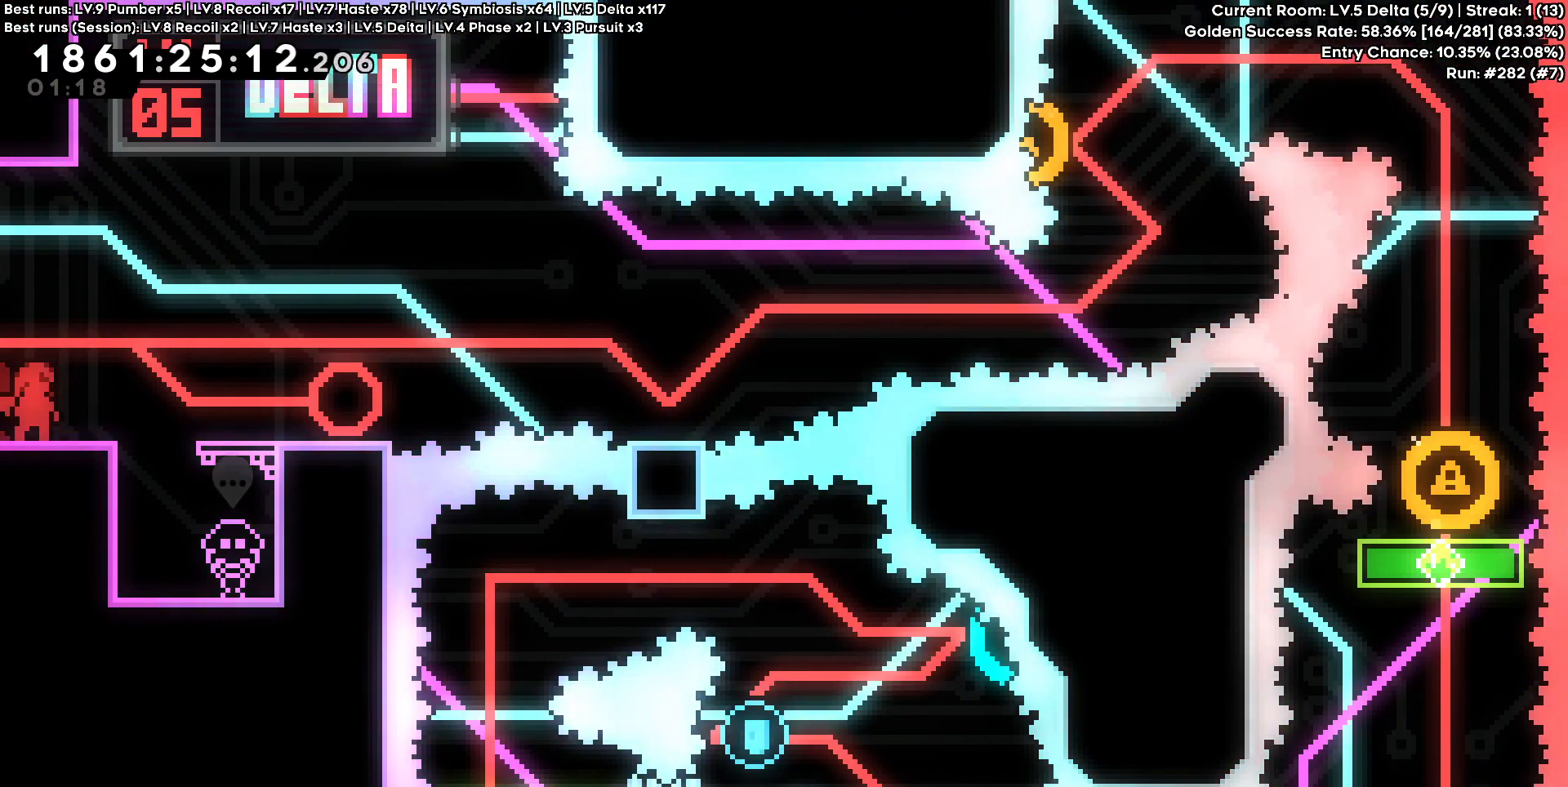
{"keys": [], "events": [[100, "d", "down"], [100, "s", "down"], [467, "d", "up"], [467, "s", "up"]]}
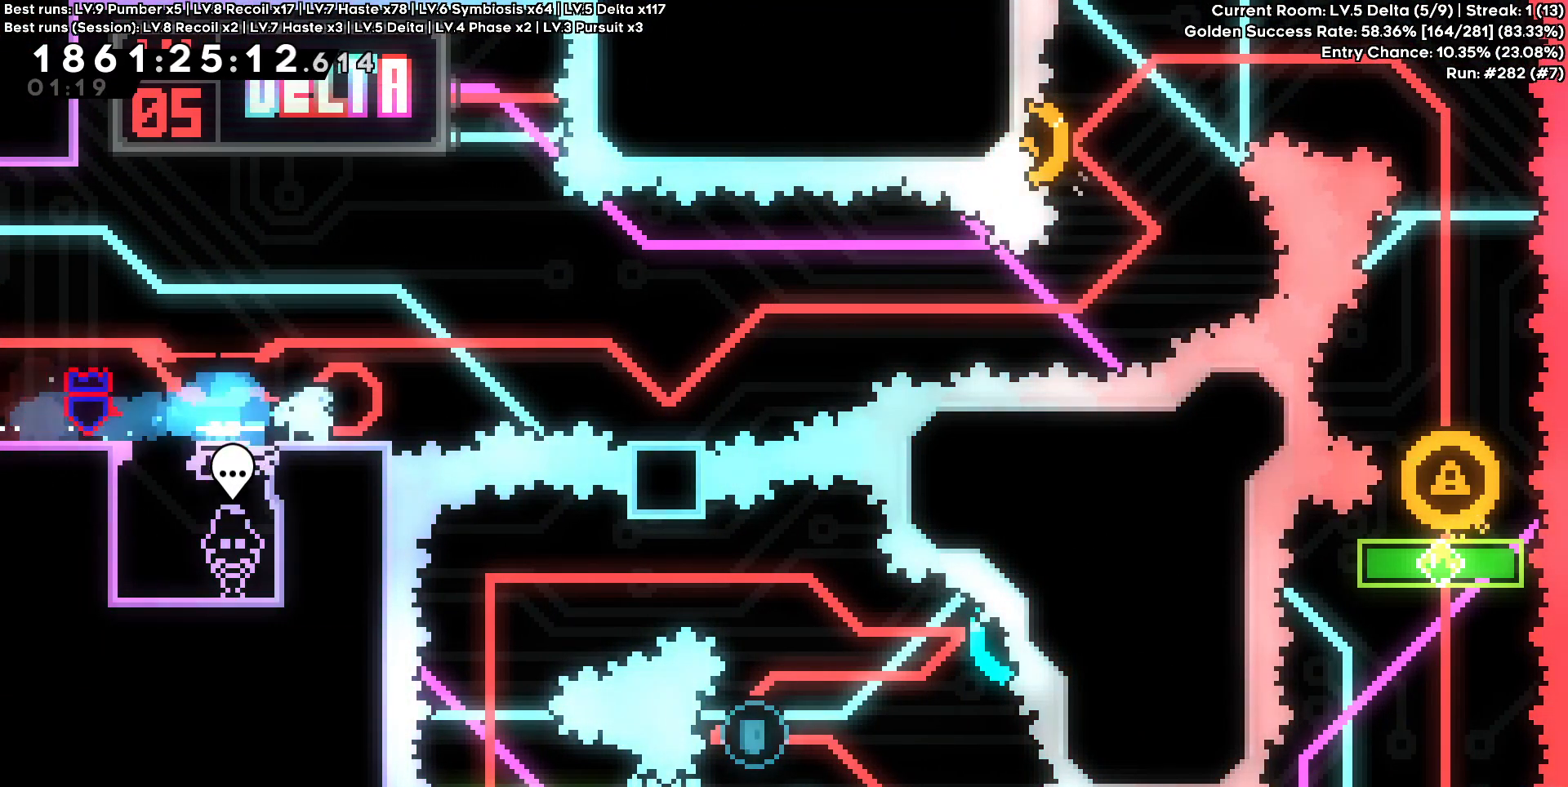
{"keys": [], "events": [[67, "w", "down"], [483, "w", "up"]]}
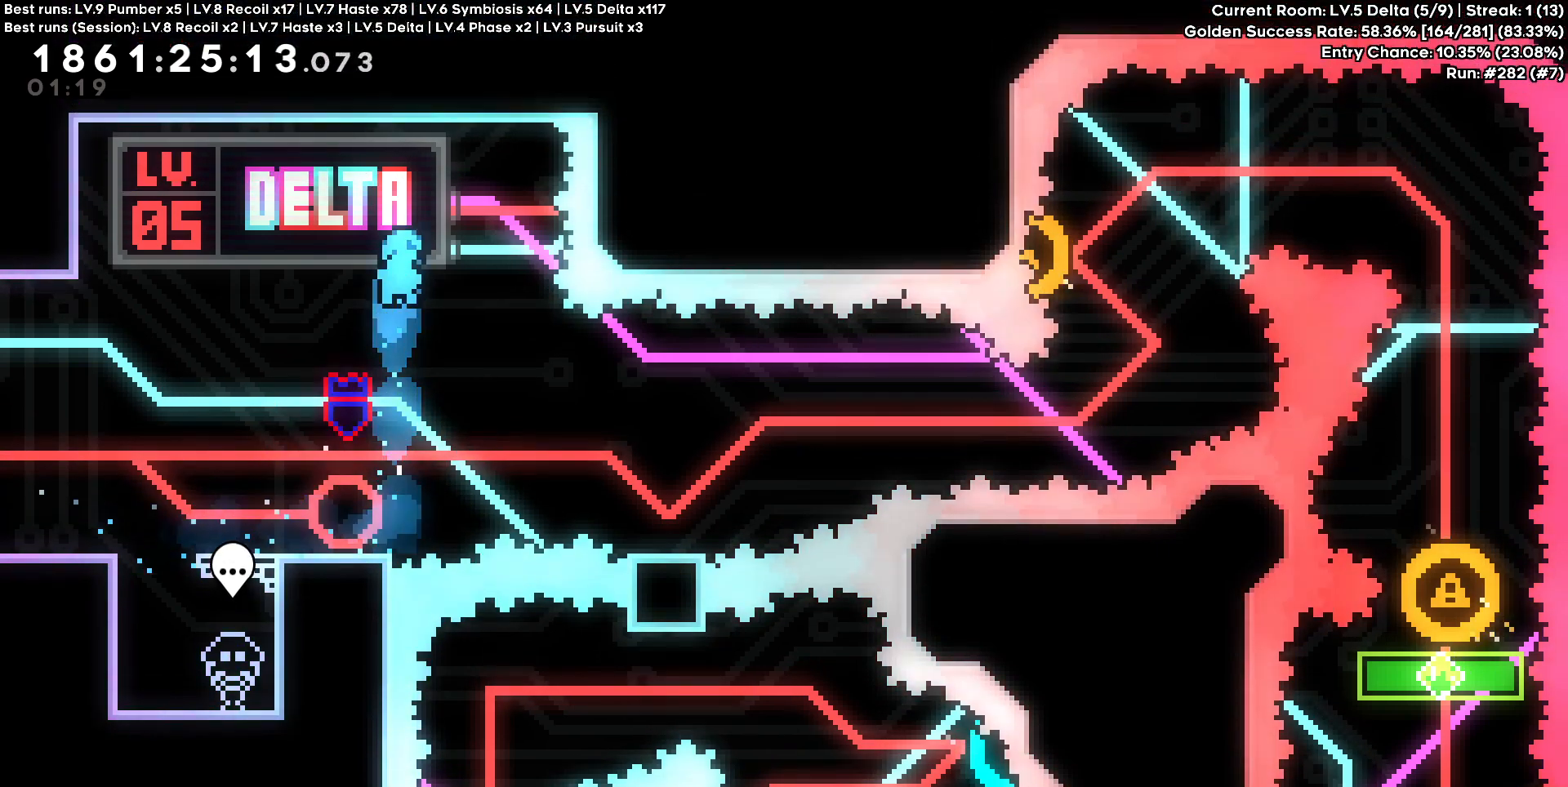
{"keys": [], "events": []}
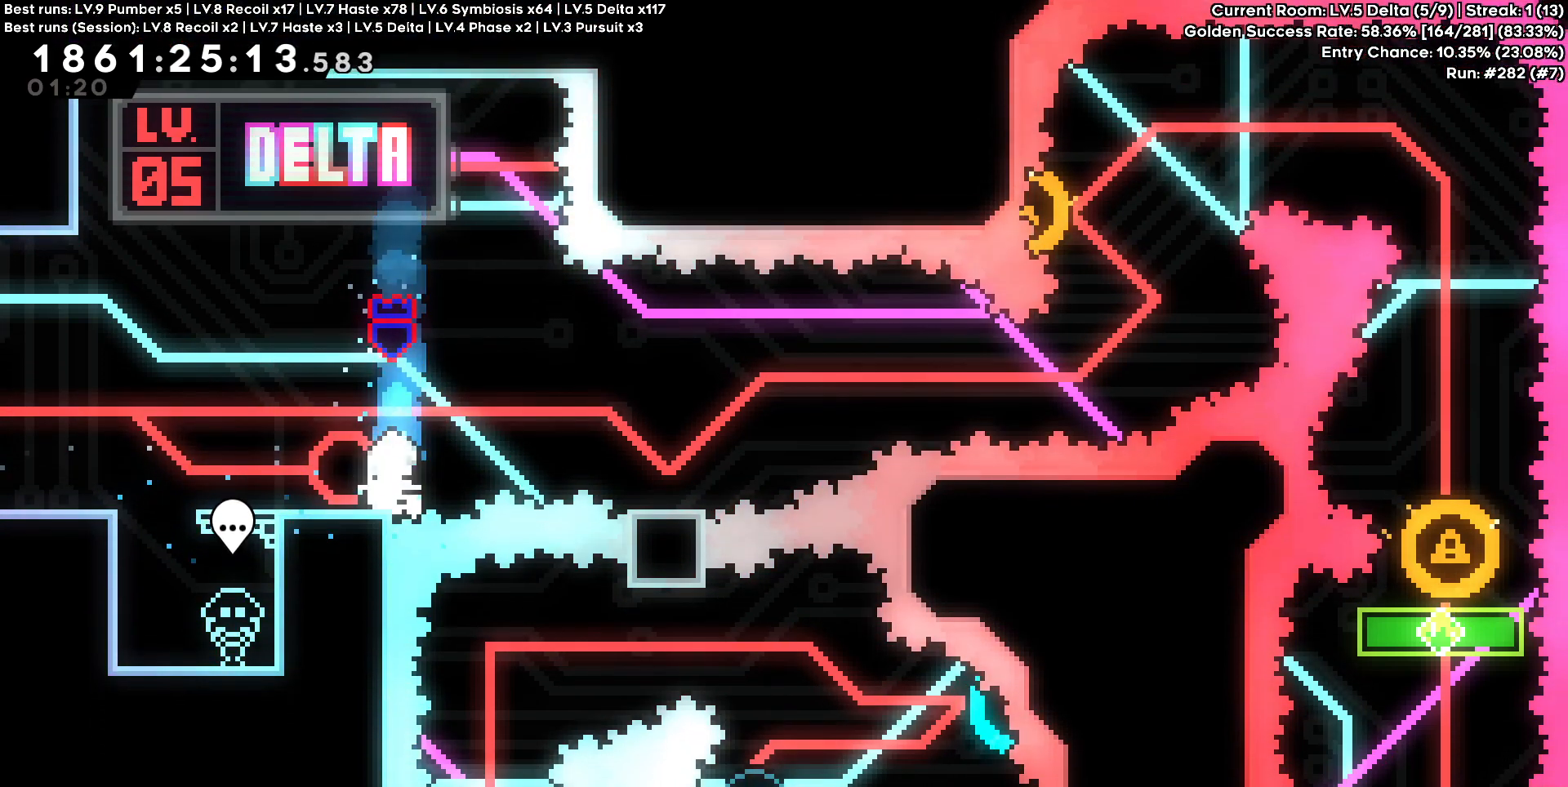
{"keys": ["d"], "events": [[50, "d", "down"], [50, "s", "down"], [283, "s", "up"]]}
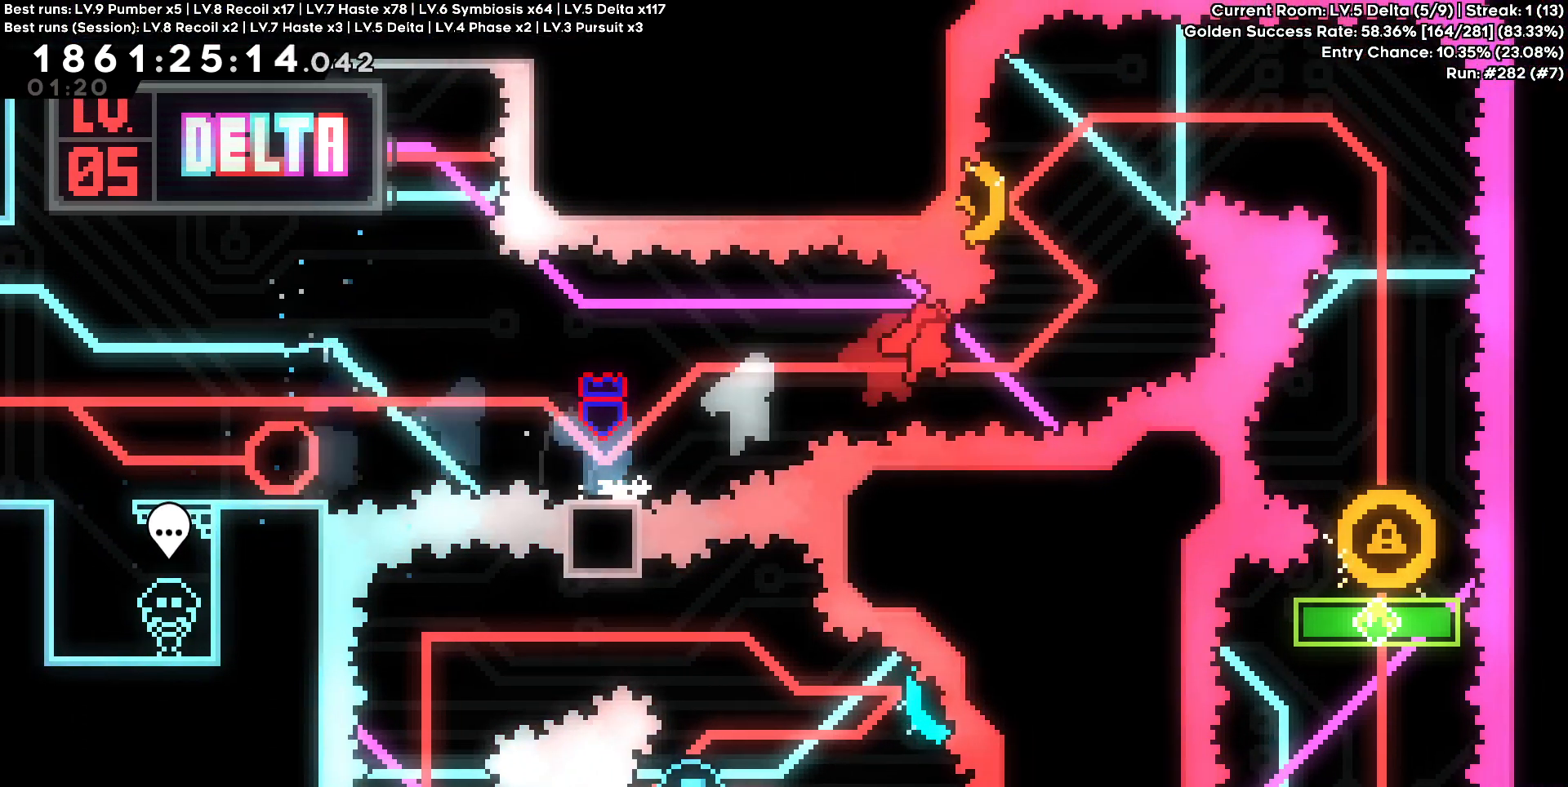
{"keys": ["a"], "events": [[217, "a", "down"], [217, "d", "up"], [217, "w", "down"], [450, "w", "up"]]}
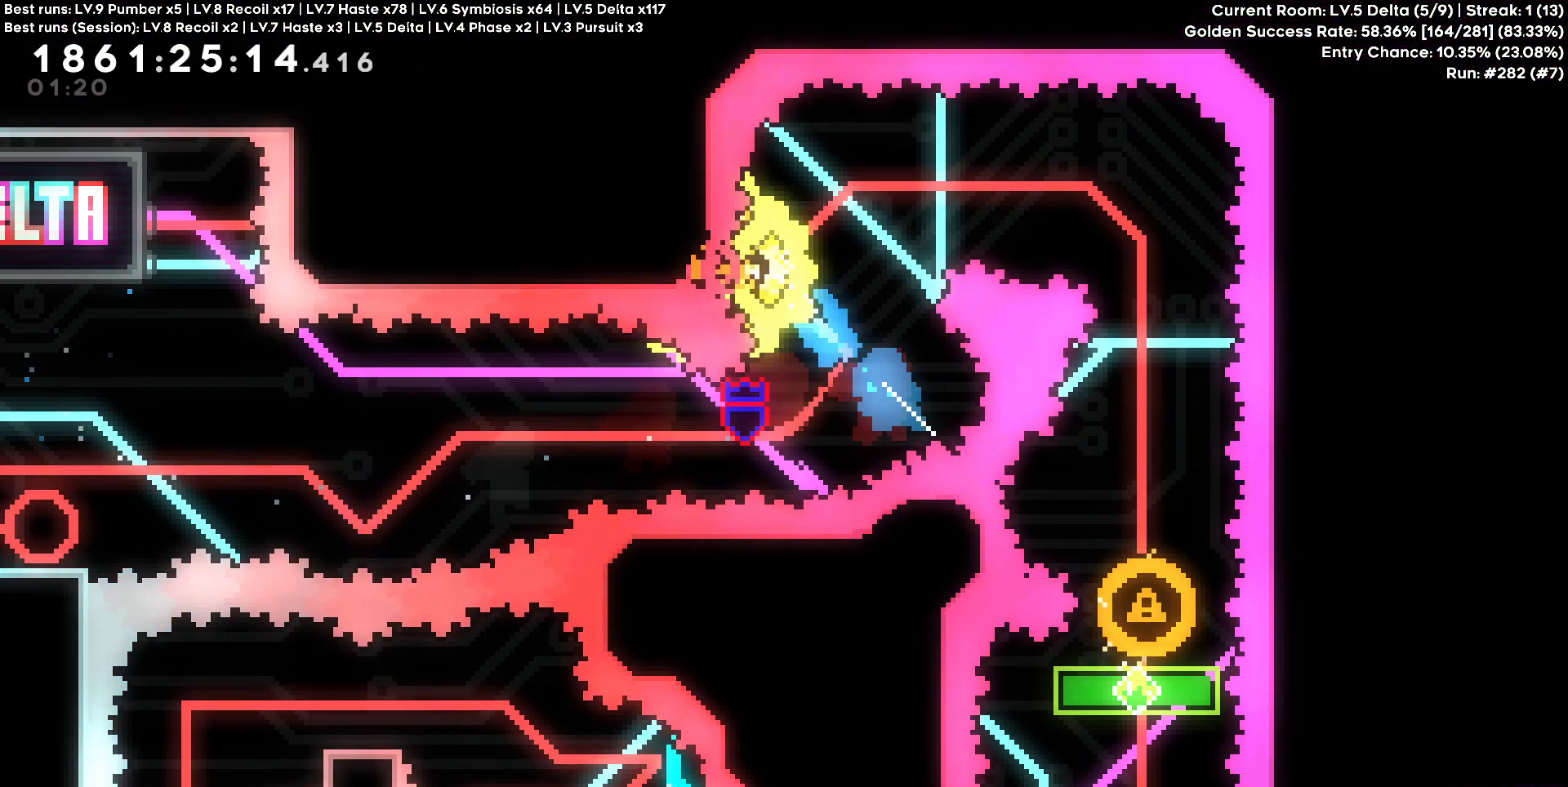
{"keys": ["s"]}
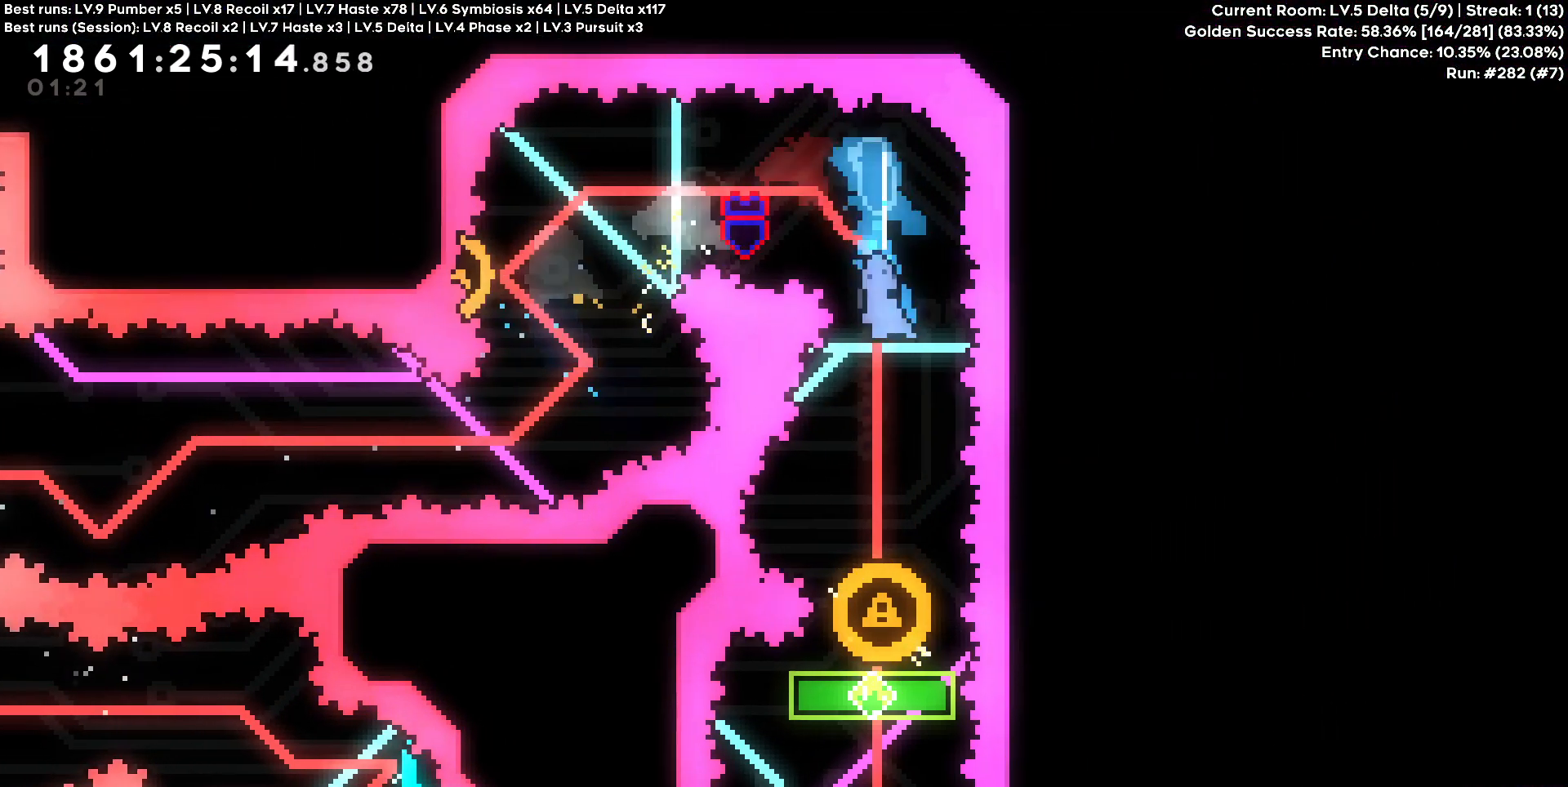
{"keys": ["s"]}
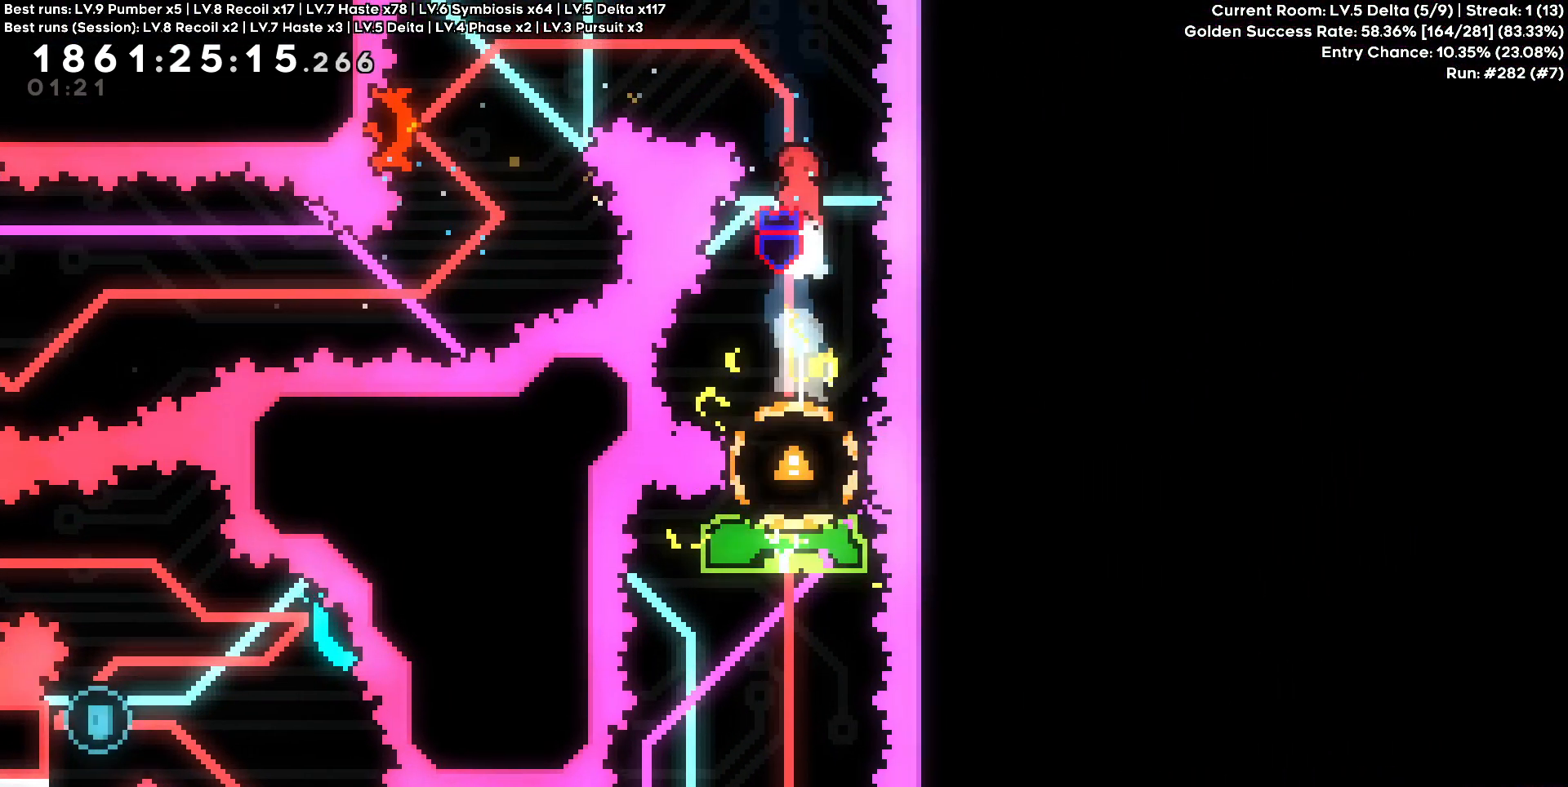
{"keys": [], "events": [[300, "s", "up"]]}
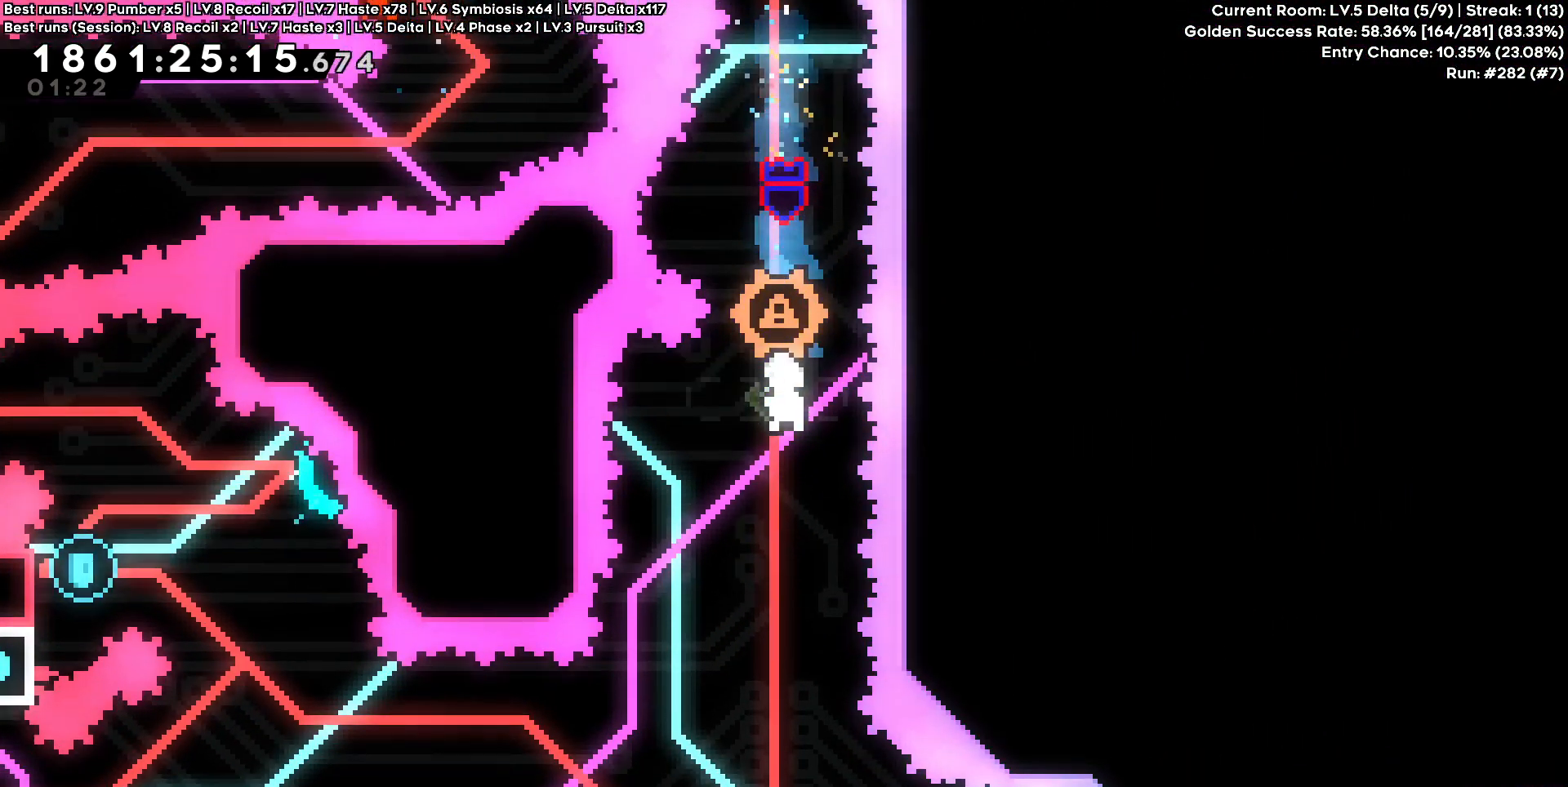
{"keys": []}
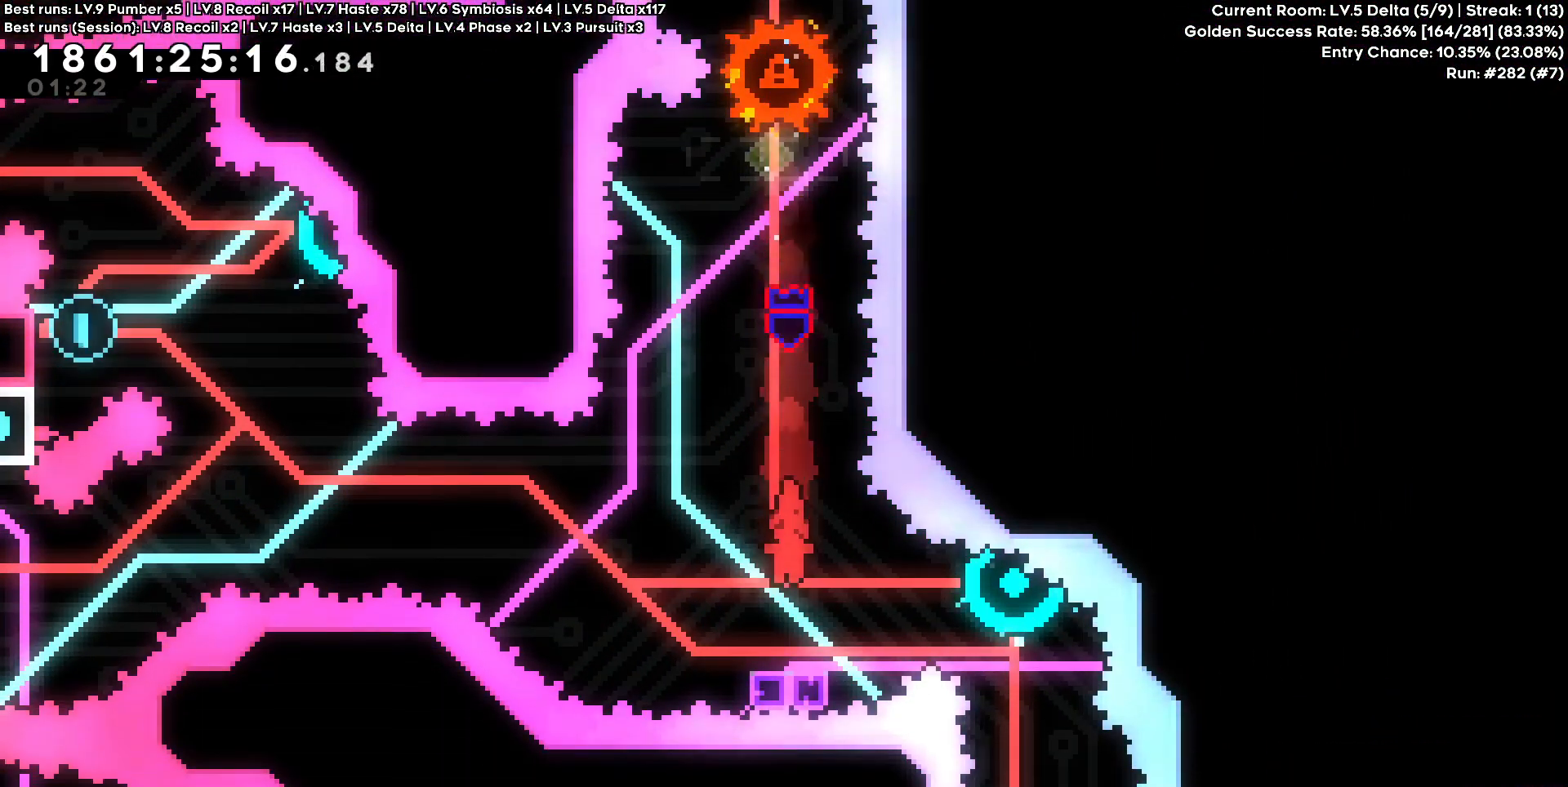
{"keys": ["a"], "events": [[33, "d", "down"], [233, "a", "down"], [233, "d", "up"]]}